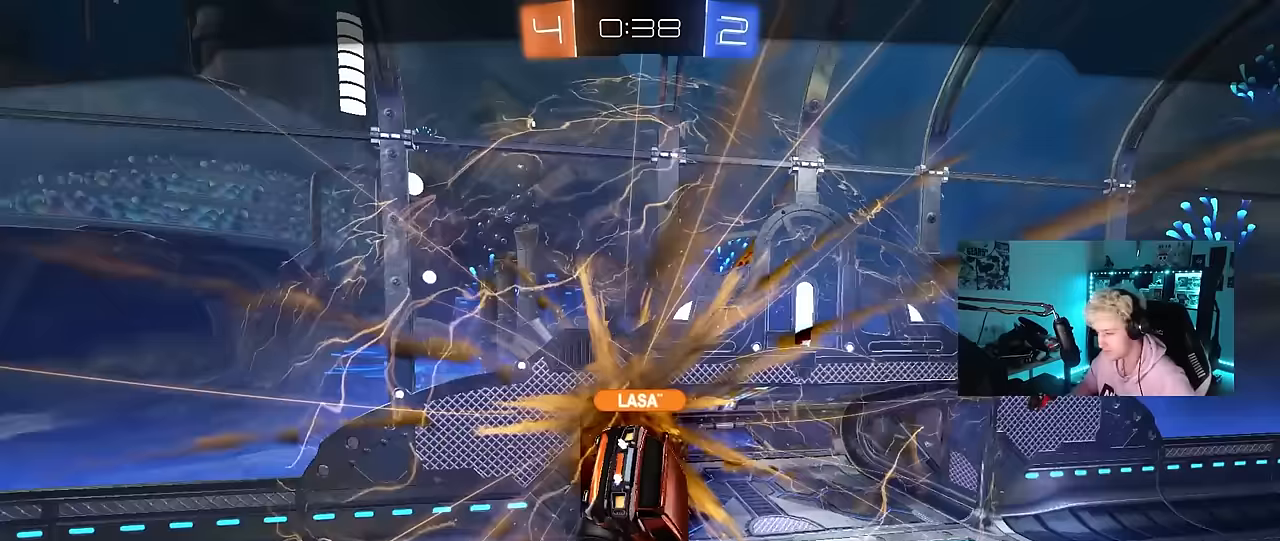
Gameplay with keyboard and mouse; each line is a JSON object with the keys and mouse buttons held at the frame after it. "events" lists presses ("down") and releases ("up") of "1", "2", "3", "4", "5", "a", "alt", "c", "caps_lock", "ctrl", "d", "e", "f", "g", "q", "r", "s", "shift", "space", "t", "tab", "v", "w", "x", "z", "mouse_left", "mouse_wheel" and "mouse_right" between this image and that frame as [ms after this image, input, new state], when the widget could be followed in between. "mouse_left", "mouse_wheel", "mouse_right" = the "left", "wheel", "right" buttons of the "mouse" list. No other keys are recorded. "wheel" means that the mouse wheel is clicked or scrolled. "mouse_move" is the direction in which the mouse moves at that frame (one of eight, or "still"), when it could be read.
{"keys": [], "mouse": ["right"], "mouse_move": "still", "events": [[400, "mouse_right", "down"]]}
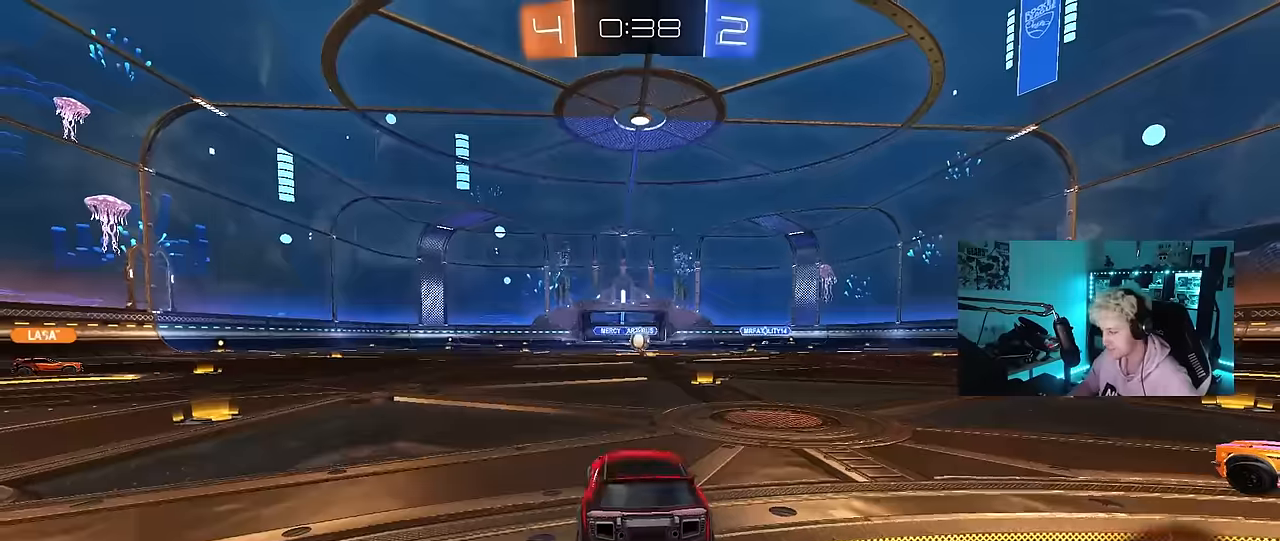
{"keys": [], "mouse": [], "mouse_move": "still", "events": [[33, "mouse_right", "up"], [83, "tab", "down"], [367, "tab", "up"]]}
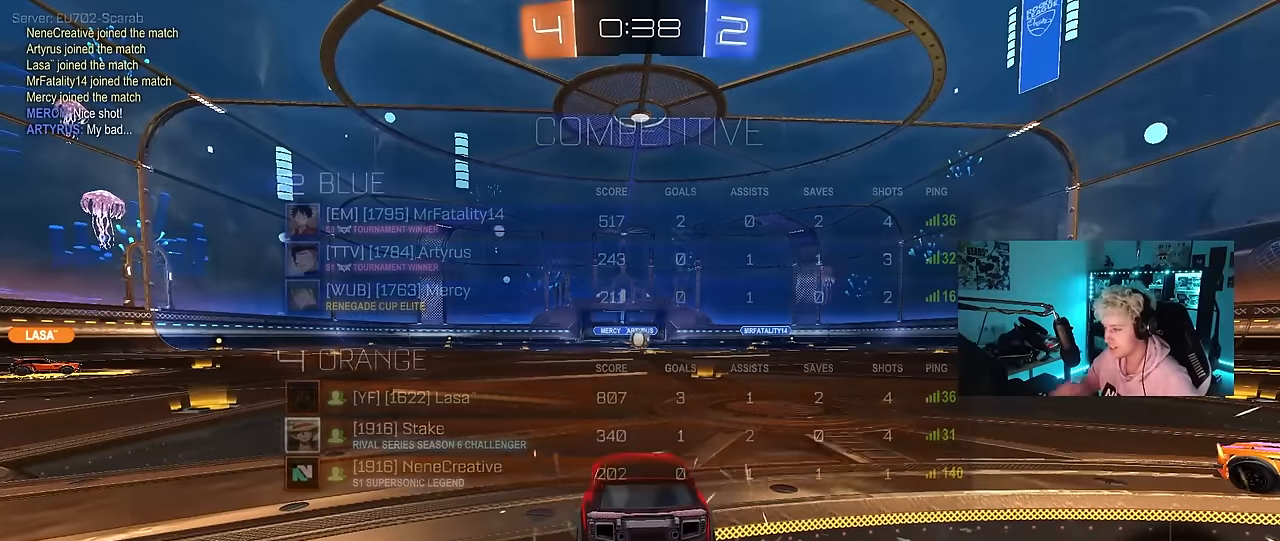
{"keys": [], "mouse": [], "mouse_move": "still", "events": []}
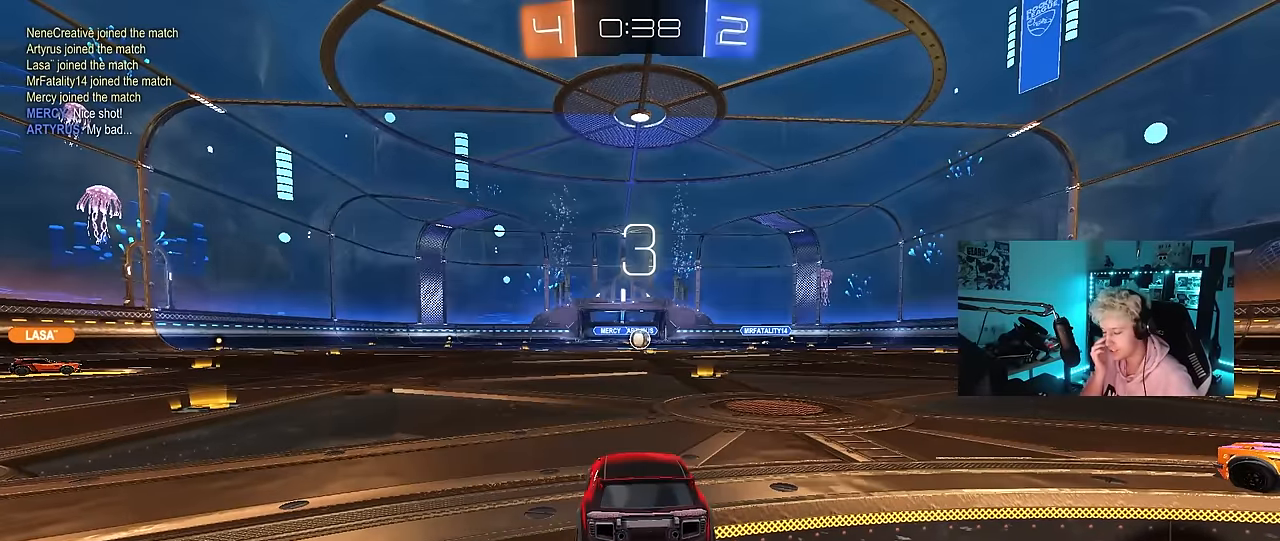
{"keys": [], "mouse": [], "mouse_move": "still", "events": []}
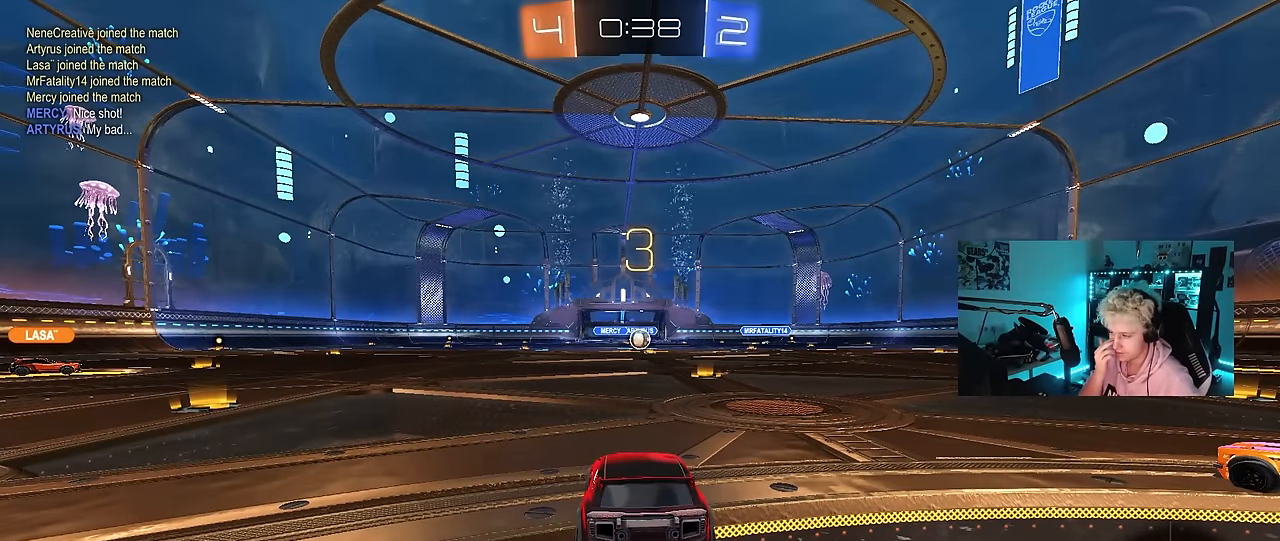
{"keys": [], "mouse": [], "mouse_move": "still", "events": []}
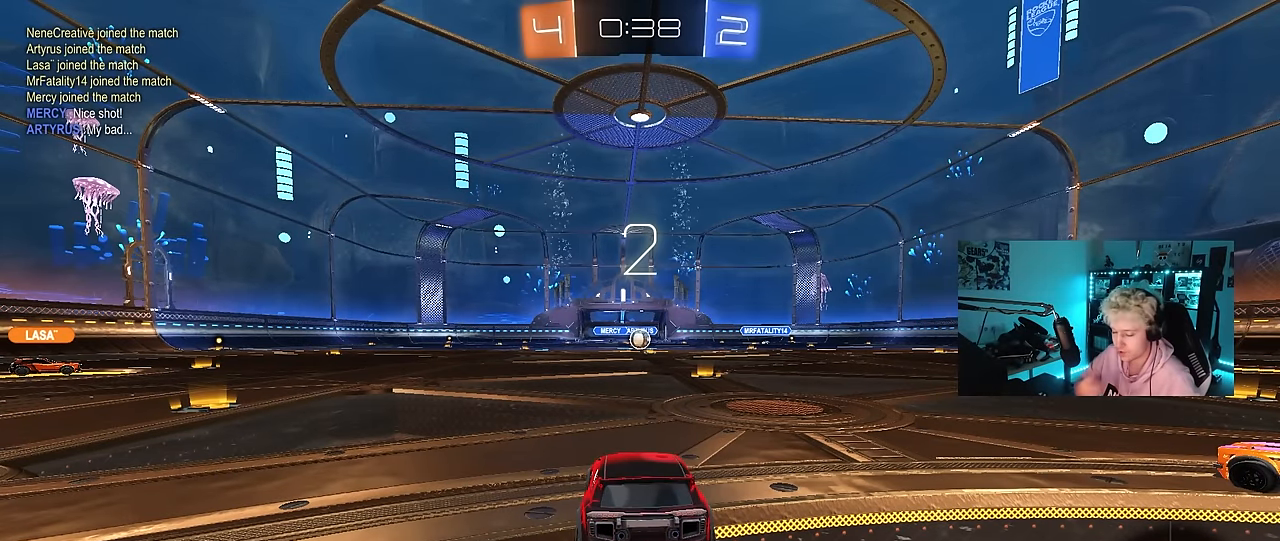
{"keys": ["w"], "mouse": [], "mouse_move": "still", "events": [[333, "w", "down"]]}
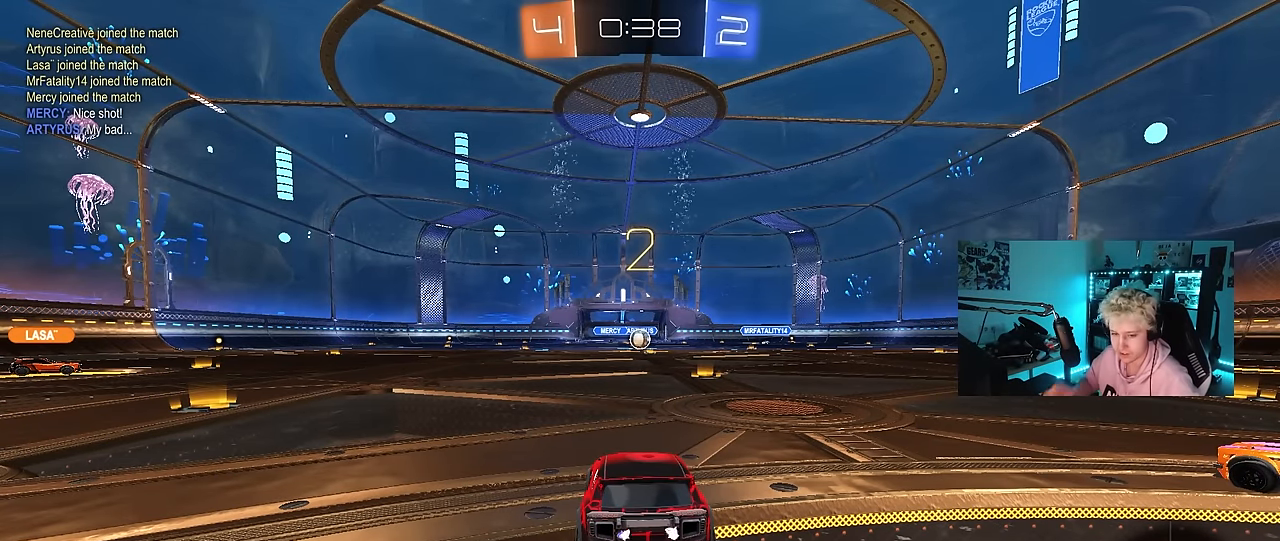
{"keys": ["a", "w"], "mouse": ["left"], "mouse_move": "left", "events": [[67, "a", "down"], [117, "mouse_left", "down"]]}
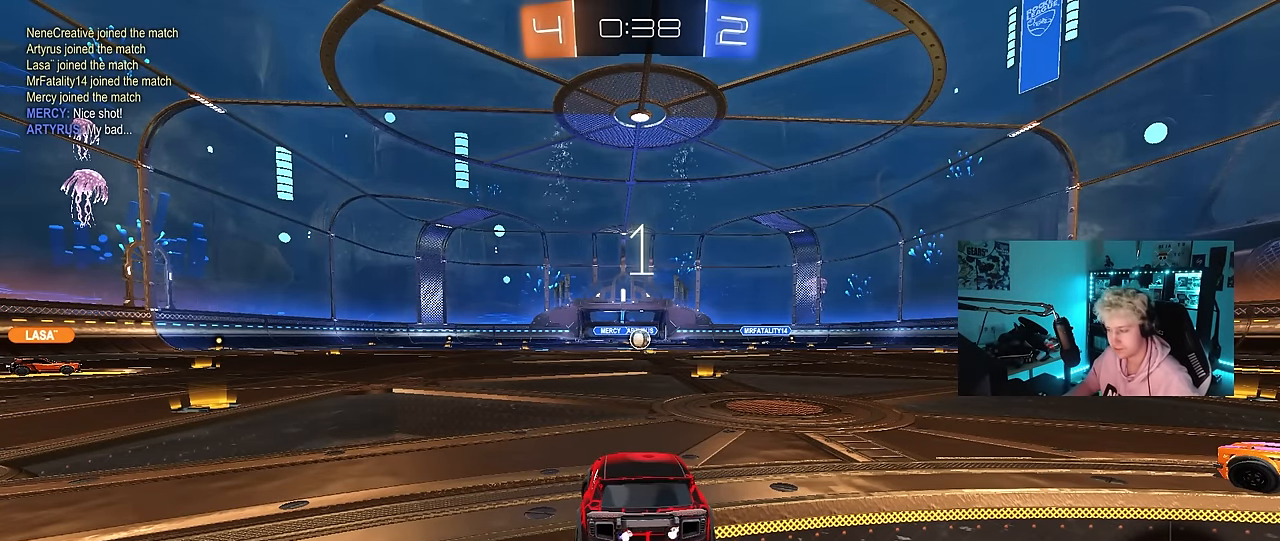
{"keys": ["a", "w"], "mouse": ["left"], "mouse_move": "right", "events": [[183, "space", "down"], [367, "space", "up"]]}
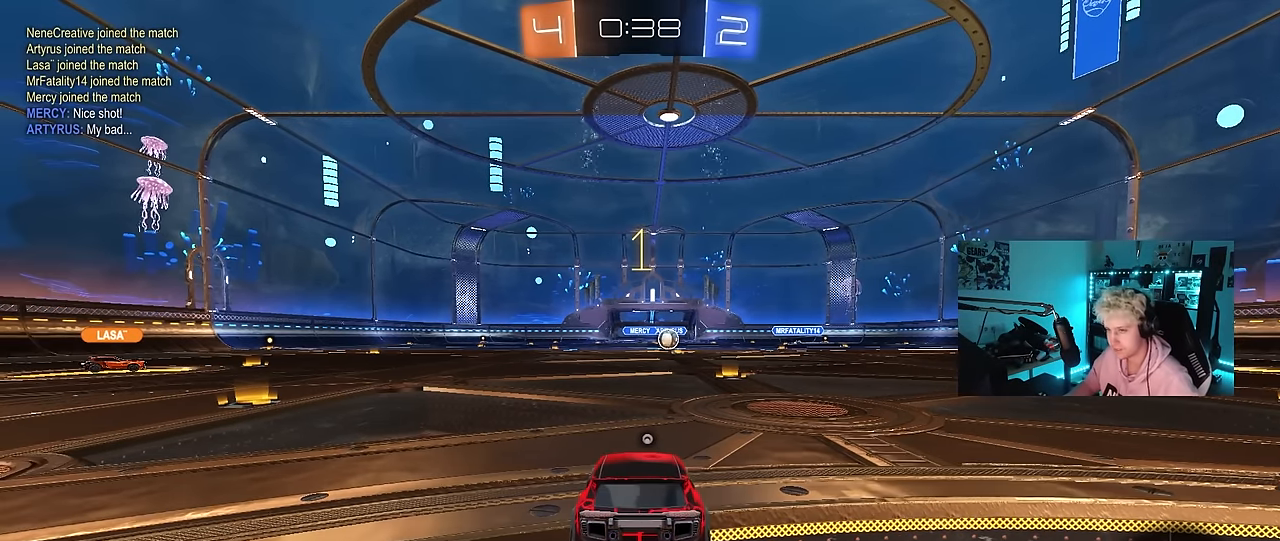
{"keys": ["a", "w"], "mouse": ["left"], "mouse_move": "right", "events": []}
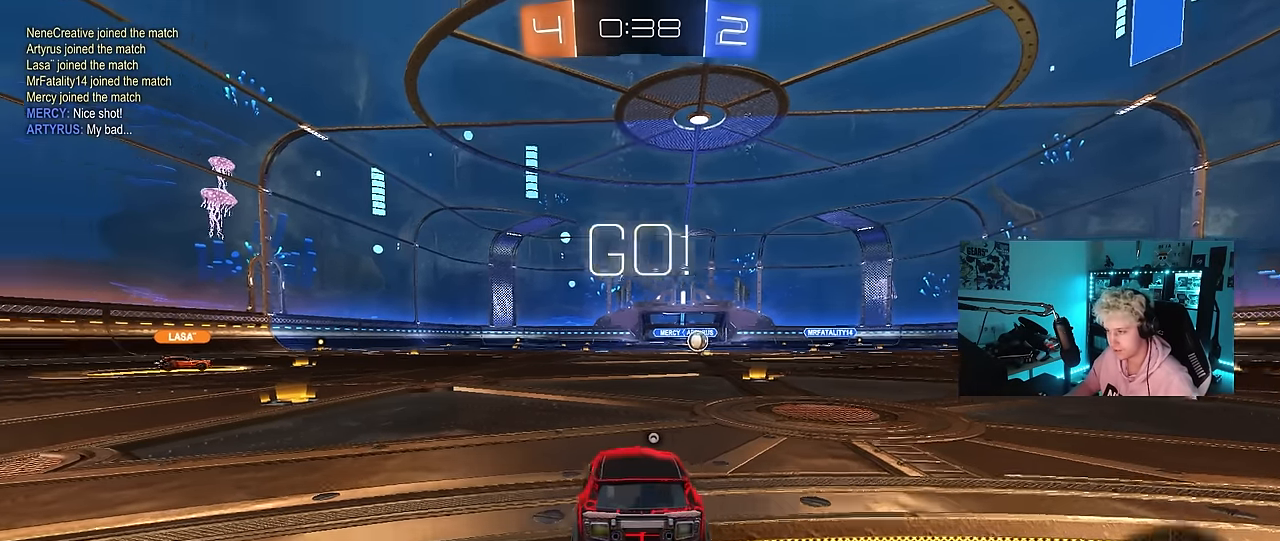
{"keys": ["a", "w"], "mouse": ["left"], "mouse_move": "still", "events": [[167, "shift", "down"], [217, "shift", "up"]]}
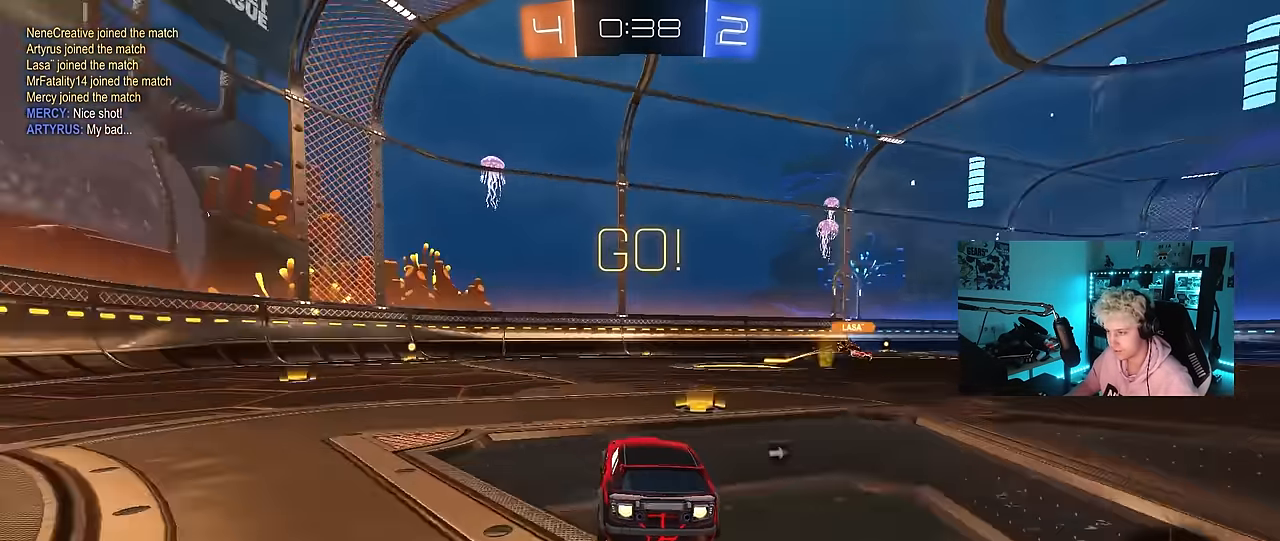
{"keys": ["a", "s", "shift"], "mouse": ["left"], "mouse_move": "up-right", "events": [[83, "mouse_right", "down"], [133, "shift", "down"], [183, "mouse_right", "up"], [283, "mouse_right", "down"], [283, "w", "up"], [333, "s", "down"], [417, "mouse_right", "up"]]}
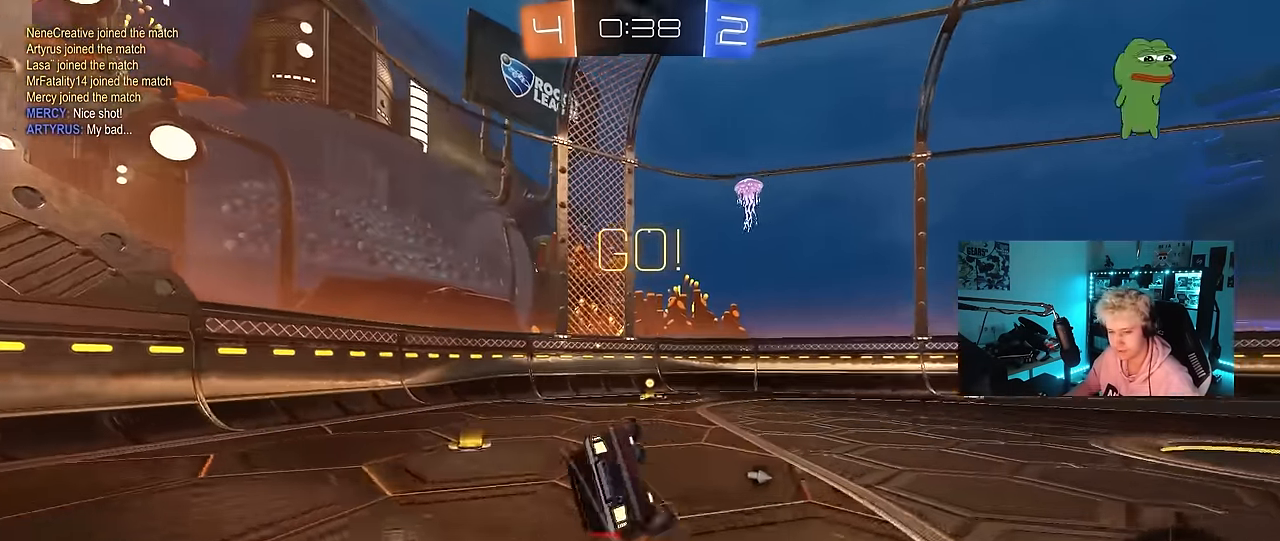
{"keys": ["a", "s"], "mouse": [], "mouse_move": "still", "events": [[100, "s", "up"], [150, "mouse_left", "up"], [200, "s", "down"], [250, "space", "down"], [383, "space", "up"], [483, "shift", "up"]]}
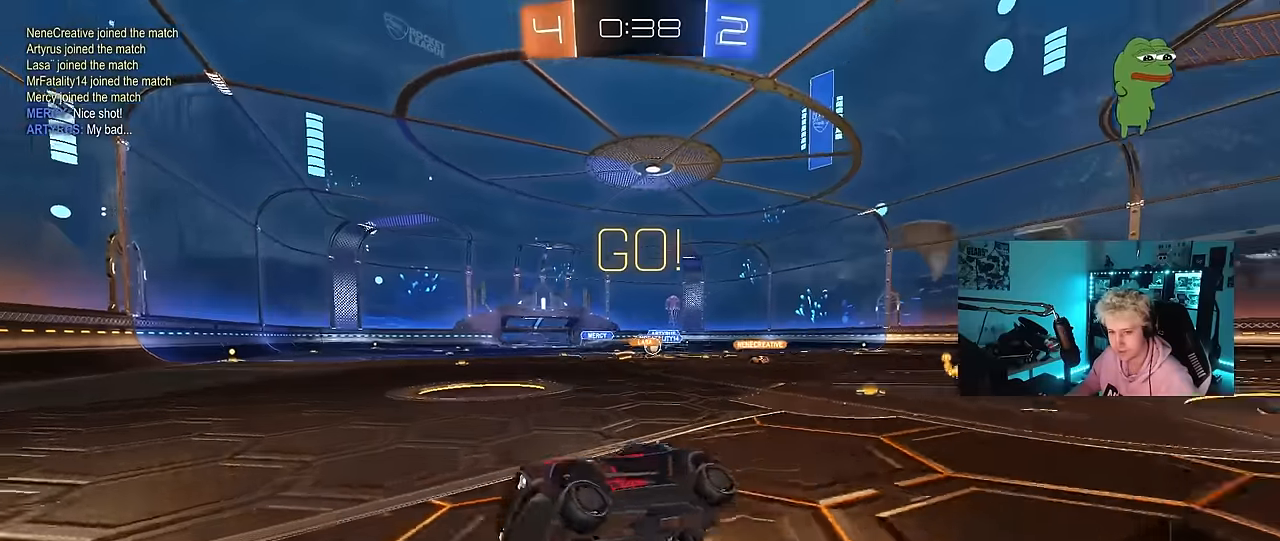
{"keys": ["d", "w"], "mouse": [], "mouse_move": "still", "events": [[33, "d", "down"], [67, "a", "up"], [67, "s", "up"], [167, "d", "up"], [217, "d", "down"], [267, "w", "down"], [400, "shift", "down"], [500, "shift", "up"]]}
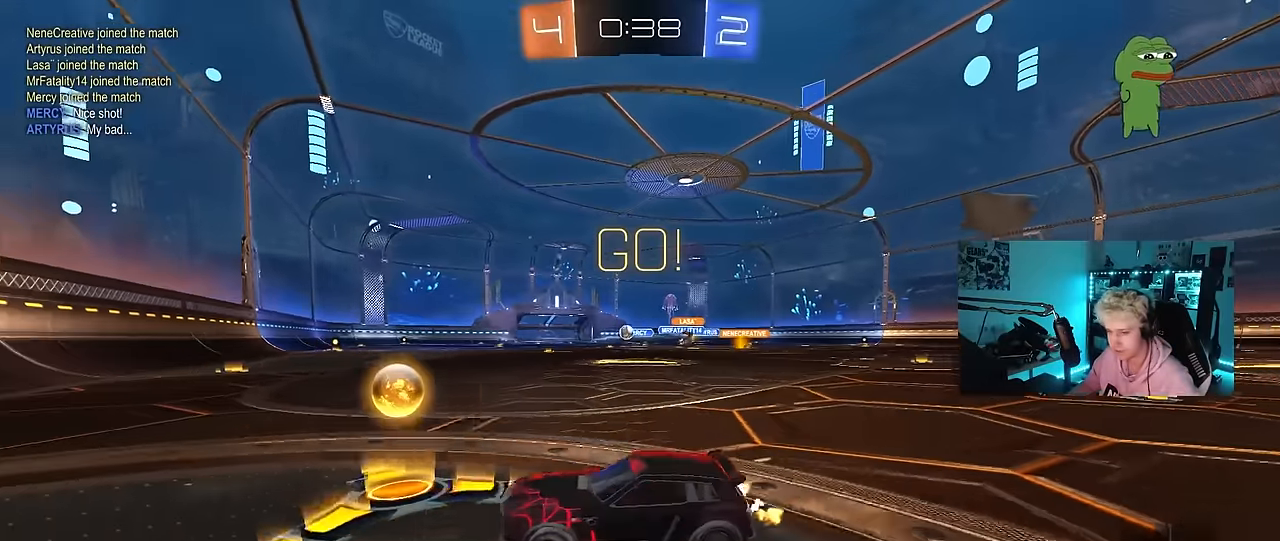
{"keys": ["w"], "mouse": ["left"], "mouse_move": "still", "events": [[317, "d", "up"], [367, "mouse_left", "down"]]}
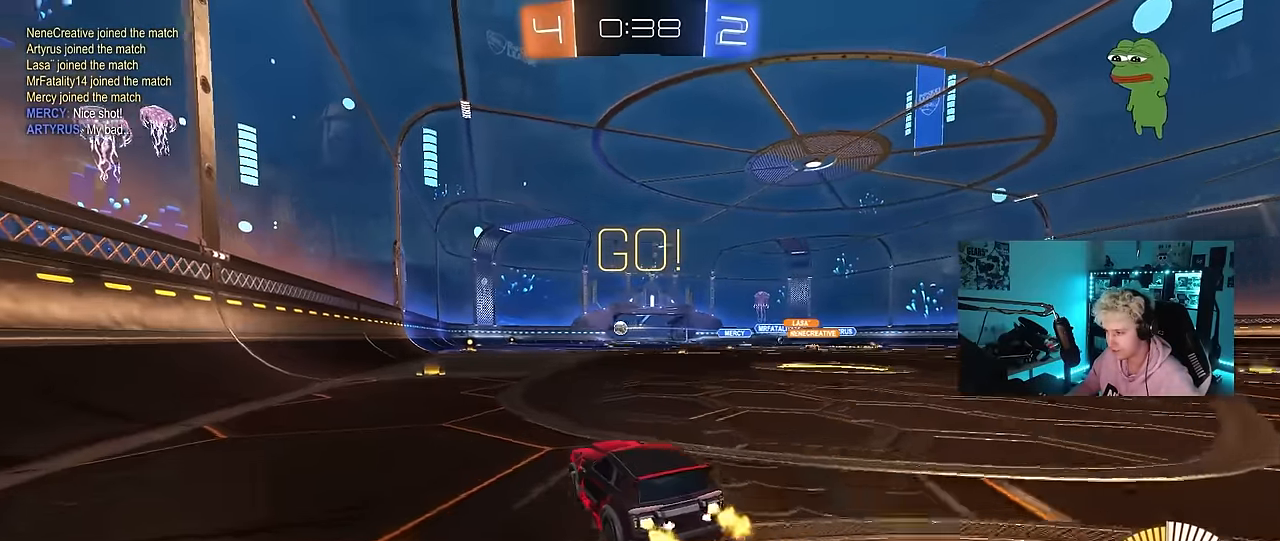
{"keys": ["a", "s", "shift"], "mouse": [], "mouse_move": "still", "events": [[67, "mouse_left", "up"], [100, "mouse_right", "down"], [200, "a", "down"], [200, "mouse_left", "down"], [200, "mouse_right", "up"], [200, "shift", "down"], [250, "mouse_right", "down"], [300, "s", "down"], [300, "w", "up"], [483, "mouse_left", "up"], [483, "mouse_right", "up"]]}
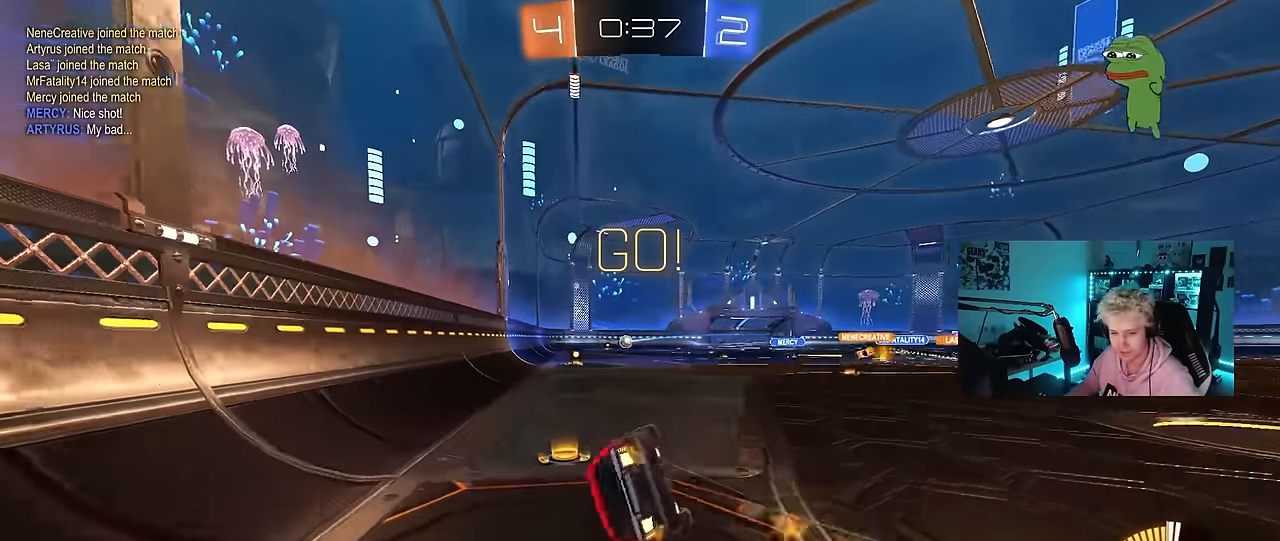
{"keys": [], "mouse": [], "mouse_move": "still", "events": [[33, "s", "up"], [167, "s", "down"], [400, "s", "up"], [400, "shift", "up"], [450, "a", "up"]]}
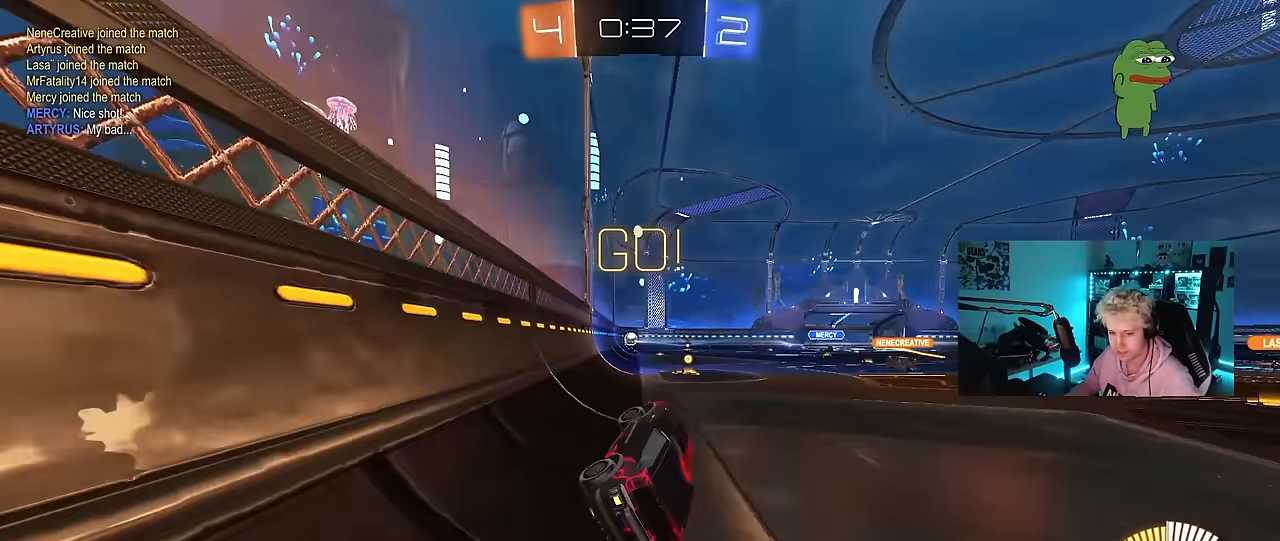
{"keys": ["d", "w"], "mouse": [], "mouse_move": "still", "events": [[133, "d", "down"], [133, "w", "down"]]}
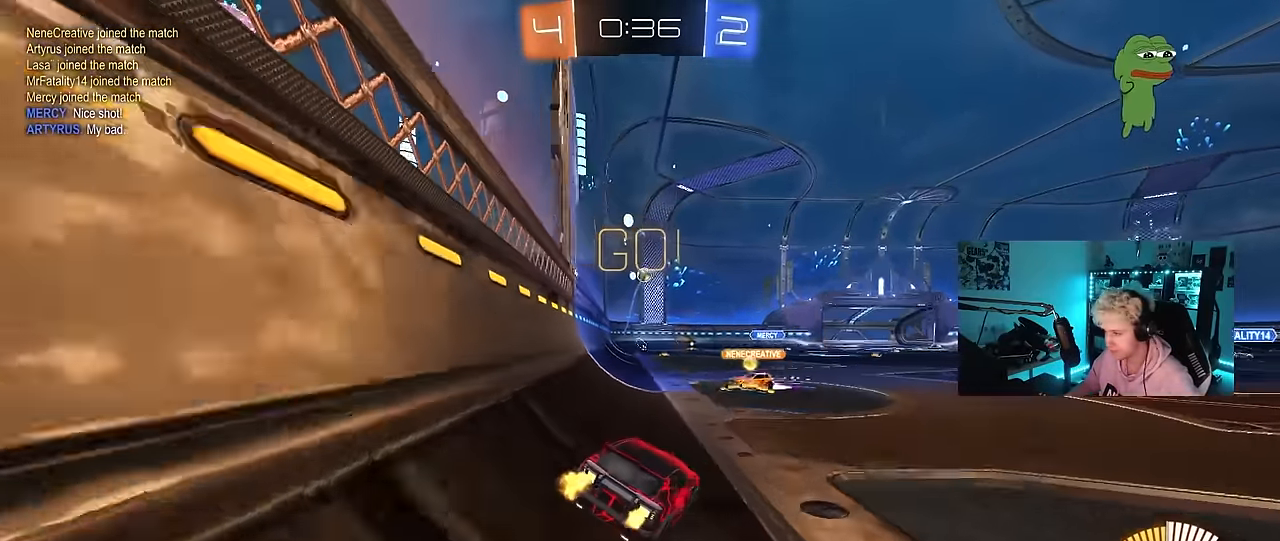
{"keys": ["d", "w"], "mouse": [], "mouse_move": "still", "events": [[17, "w", "up"], [200, "s", "down"], [333, "s", "up"], [483, "w", "down"]]}
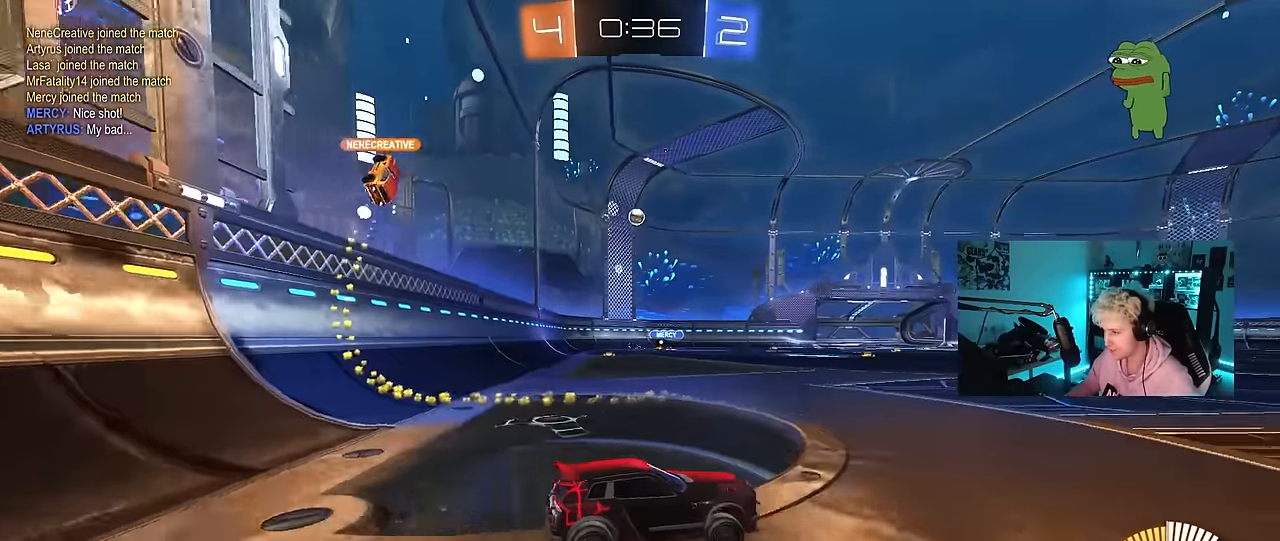
{"keys": ["w"], "mouse": [], "mouse_move": "still", "events": [[400, "d", "up"]]}
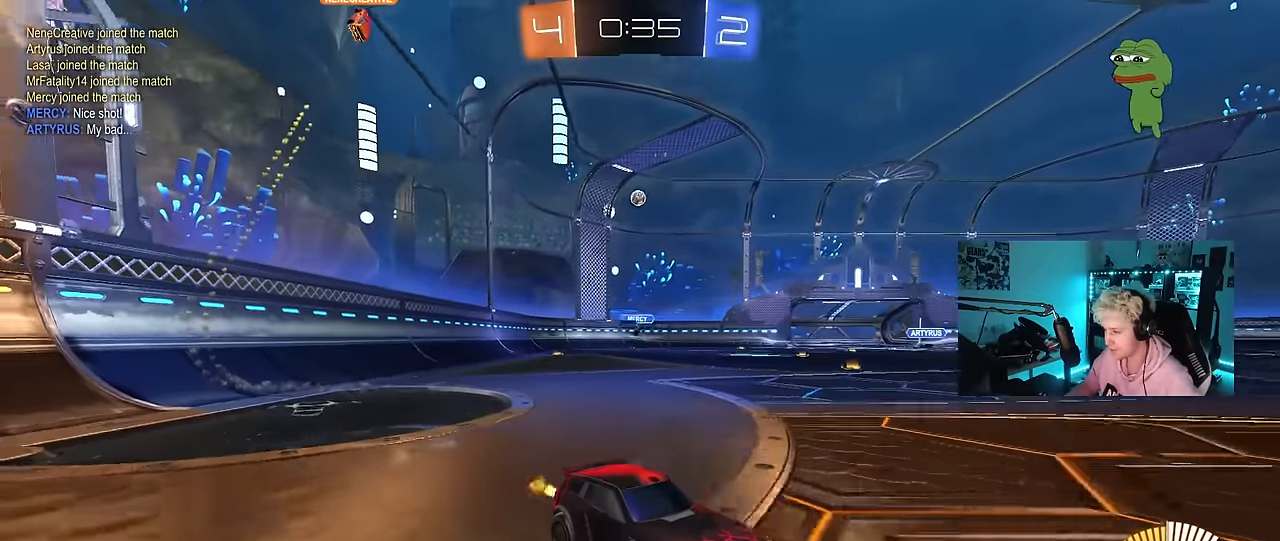
{"keys": ["a", "shift", "w"], "mouse": [], "mouse_move": "still", "events": [[83, "a", "down"], [233, "a", "up"], [367, "a", "down"], [417, "shift", "down"]]}
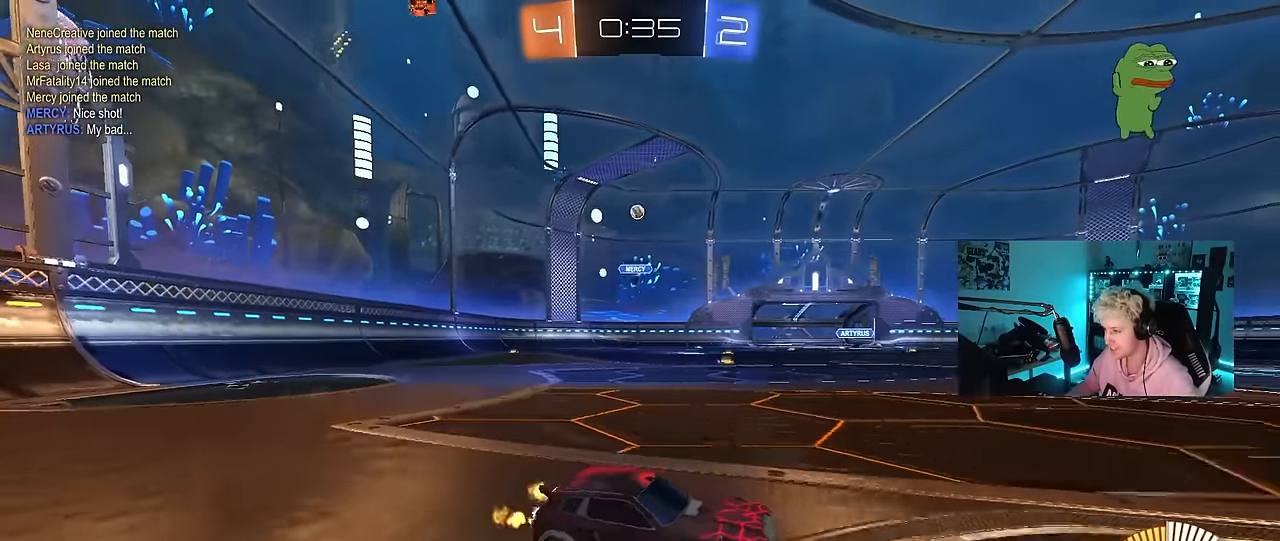
{"keys": ["a", "w"], "mouse": [], "mouse_move": "still", "events": [[67, "shift", "up"], [100, "a", "up"], [100, "mouse_left", "down"], [433, "mouse_left", "up"], [483, "a", "down"]]}
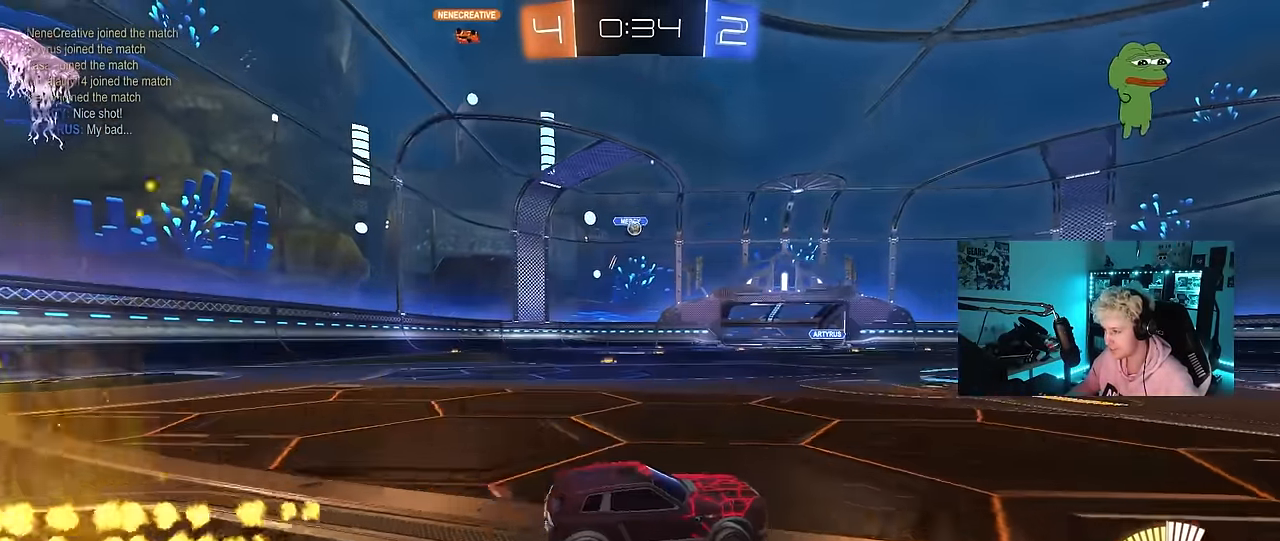
{"keys": ["d", "s"], "mouse": ["right"], "mouse_move": "left", "events": [[117, "a", "up"], [217, "a", "down"], [300, "a", "up"], [300, "d", "down"], [300, "w", "up"], [400, "s", "down"], [500, "mouse_right", "down"]]}
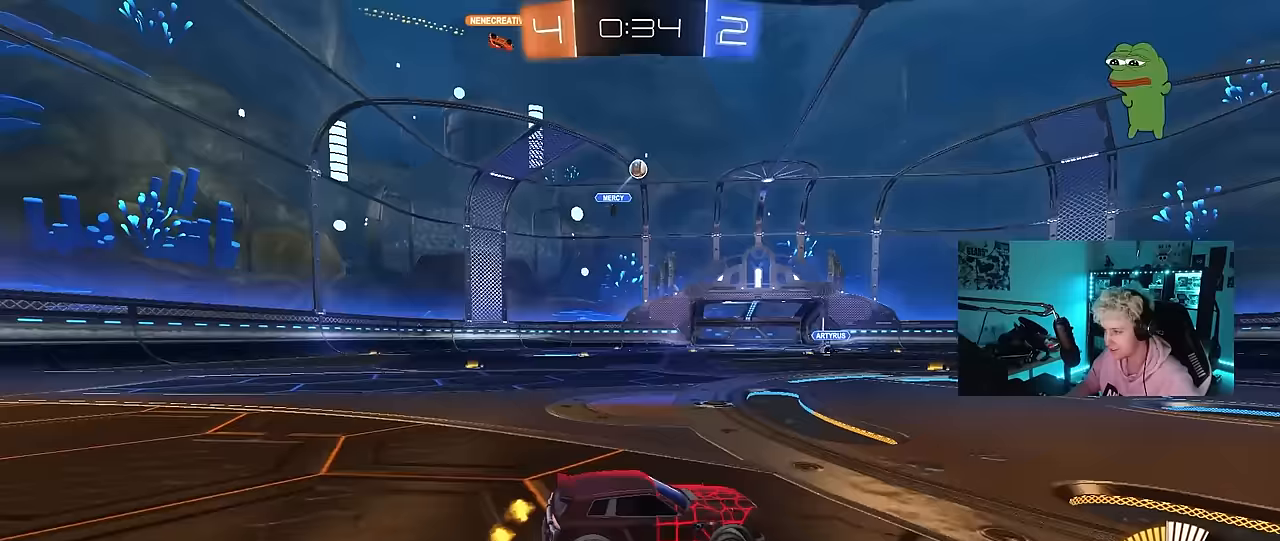
{"keys": ["d", "shift", "w"], "mouse": [], "mouse_move": "up", "events": [[83, "a", "down"], [133, "d", "up"], [133, "shift", "down"], [283, "a", "up"], [283, "mouse_right", "up"], [283, "s", "up"], [283, "shift", "up"], [367, "d", "down"], [417, "w", "down"], [467, "shift", "down"]]}
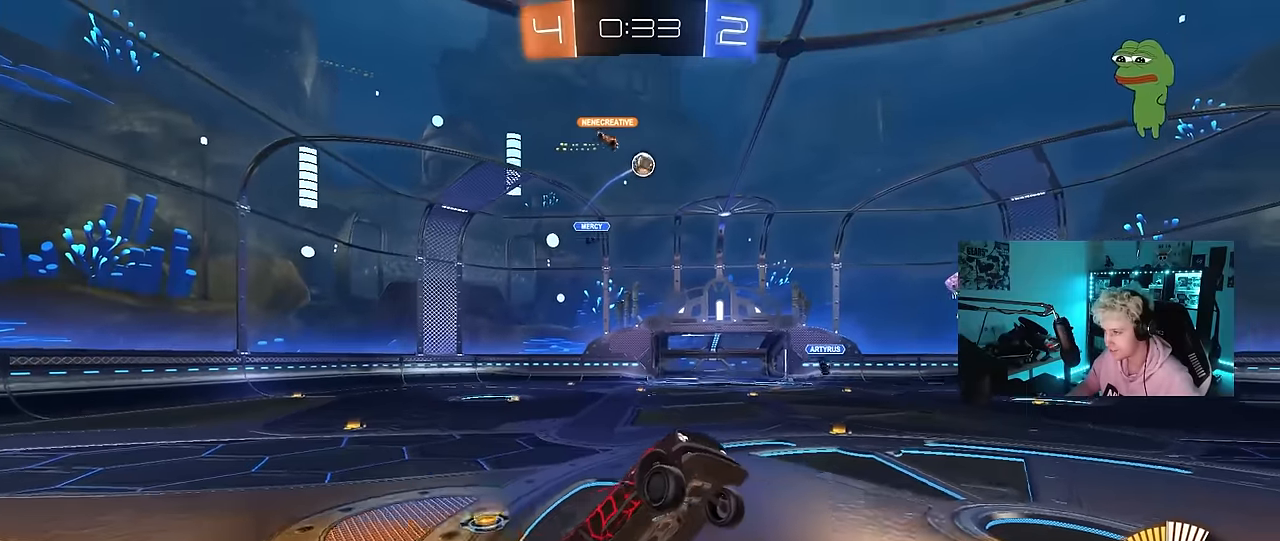
{"keys": ["d", "s", "shift"], "mouse": [], "mouse_move": "still", "events": [[17, "a", "down"], [17, "shift", "up"], [67, "d", "up"], [200, "w", "up"], [383, "a", "up"], [433, "s", "down"], [483, "d", "down"], [483, "shift", "down"]]}